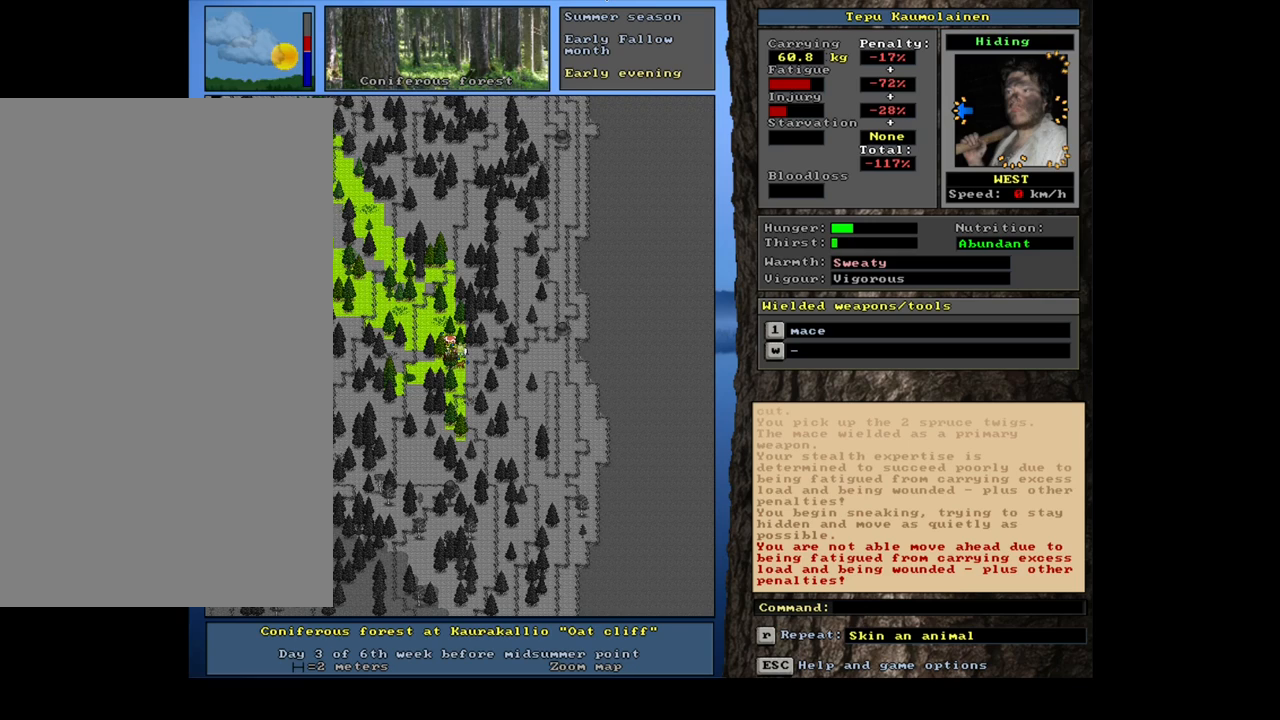
Gameplay with keyboard and mouse; each line is a JSON object with the keys and mouse buttons held at the frame after it. "events" lists presses ("down") and releases ("up") of ".", "/", "0", "1", "2", "3", "4", "5", "6", "7", "8", "9", "a", "alt_l", "alt_r", "b", "backslash", "backspace", "c", "caps_lock", "comma", "ctrl_l", "ctrl_r", "d", "down", "e", "equals", "escape", "f", "f1", "f10", "f11", "f12", "f2", "f3", "f4", "f5", "f6", "f7", "f8", "f9", "g", "h", "i", "j", "k", "l", "lbracket", "left", "m", "minus", "n", "num0", "num1", "num2", "num3", "num4", "num5", "num6", "num7", "num8", "num9", "o", "p", "q", "quote", "r", "rbracket", "return", "right", "s", "semicolon", "shift_l", "shift_r", "space", "super", "t", "tab", "tilde", "u", "up", "v", "w", "x", "y", "z", "mouse_left", "mouse_wheel" and "mouse_right" between this image and that frame as [ms after this image, input, new state], when the widget could be followed in between. "mouse_left", "mouse_wheel", "mouse_right" = the "left", "wheel", "right" buttons of the "mouse" list. No other keys are recorded. "wheel" means that the mouse wheel is clicked or scrolled. Mouse movement is not recorded.
{"keys": [], "mouse": [], "events": [[50, "ctrl_l", "up"]]}
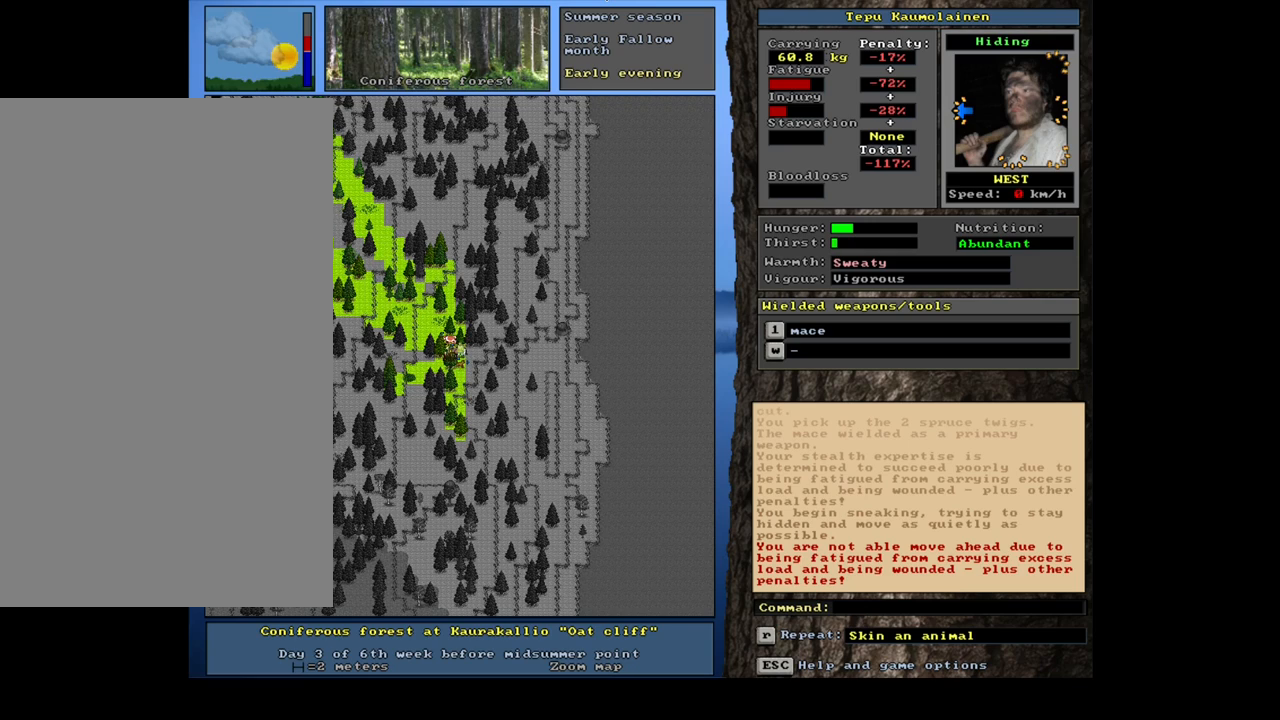
{"keys": [], "mouse": [], "events": []}
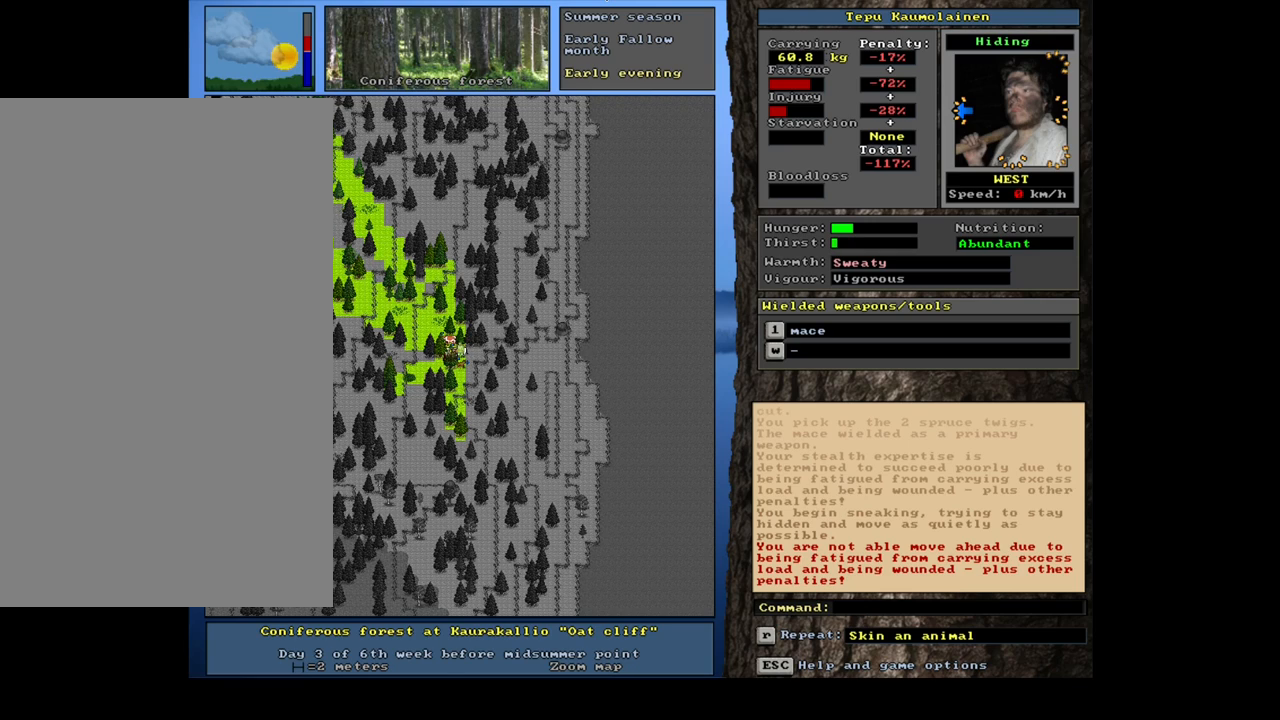
{"keys": [], "mouse": [], "events": []}
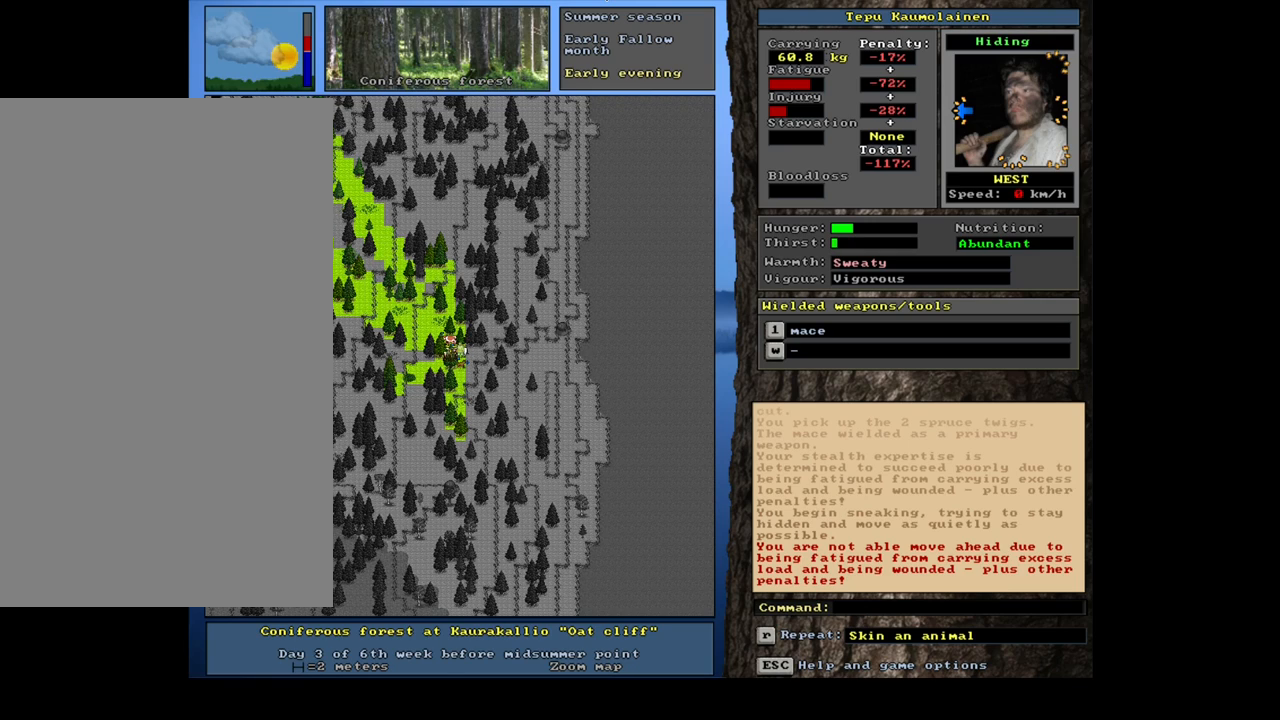
{"keys": [], "mouse": [], "events": []}
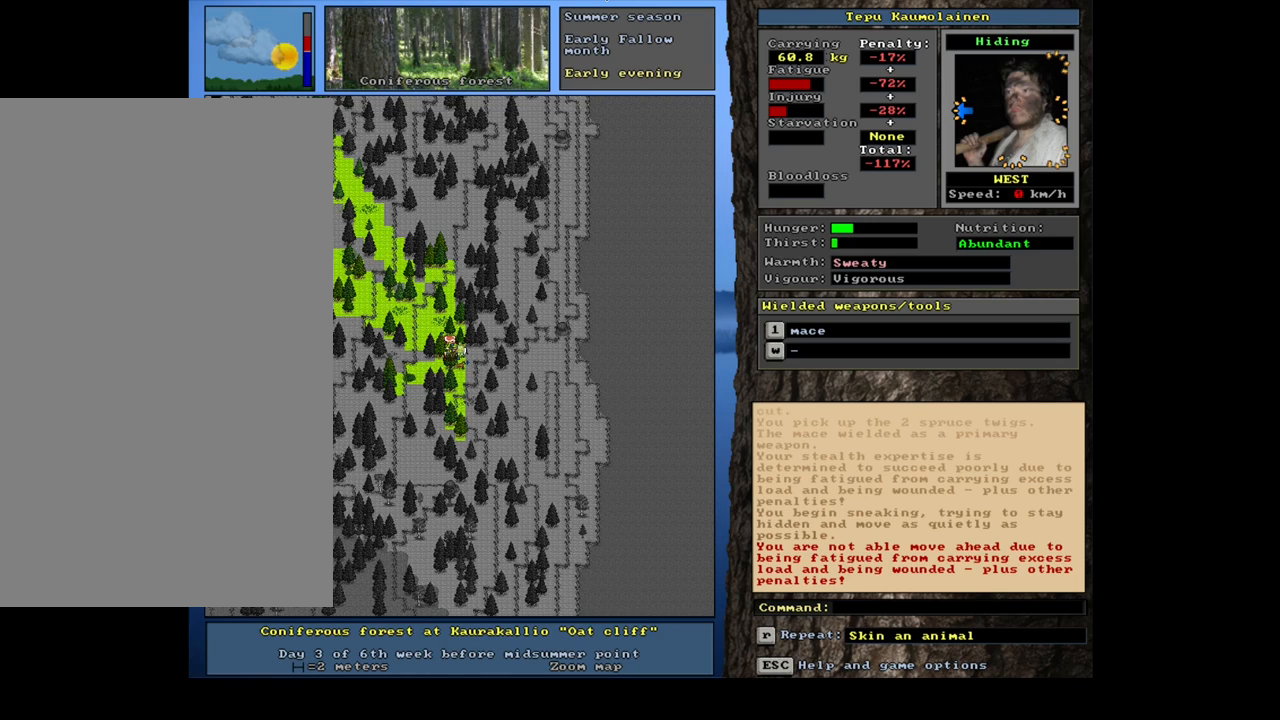
{"keys": ["."], "mouse": [], "events": [[250, ".", "down"]]}
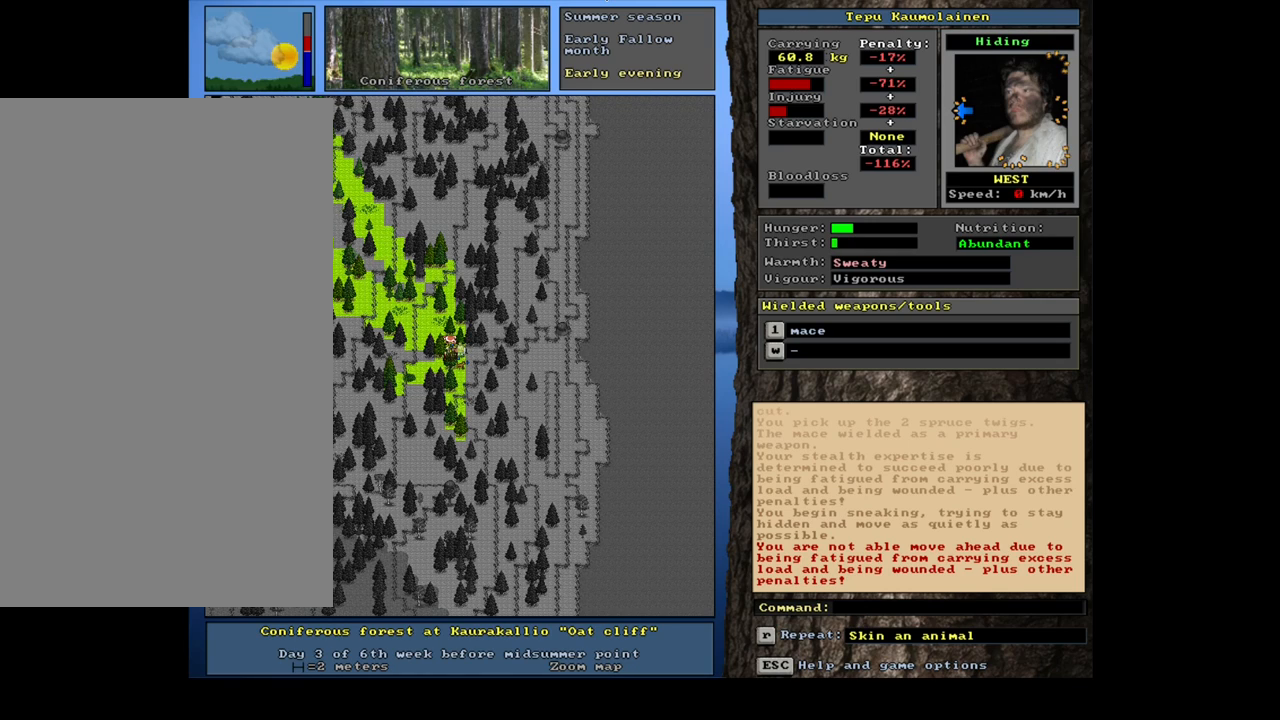
{"keys": ["."], "mouse": [], "events": [[250, ".", "up"], [284, ".", "down"], [300, ".", "up"], [317, ".", "down"], [334, ".", "up"], [350, ".", "down"], [367, ".", "up"], [384, ".", "down"], [417, ".", "up"], [434, ".", "down"], [450, ".", "up"], [467, ".", "down"], [484, ".", "up"], [500, ".", "down"]]}
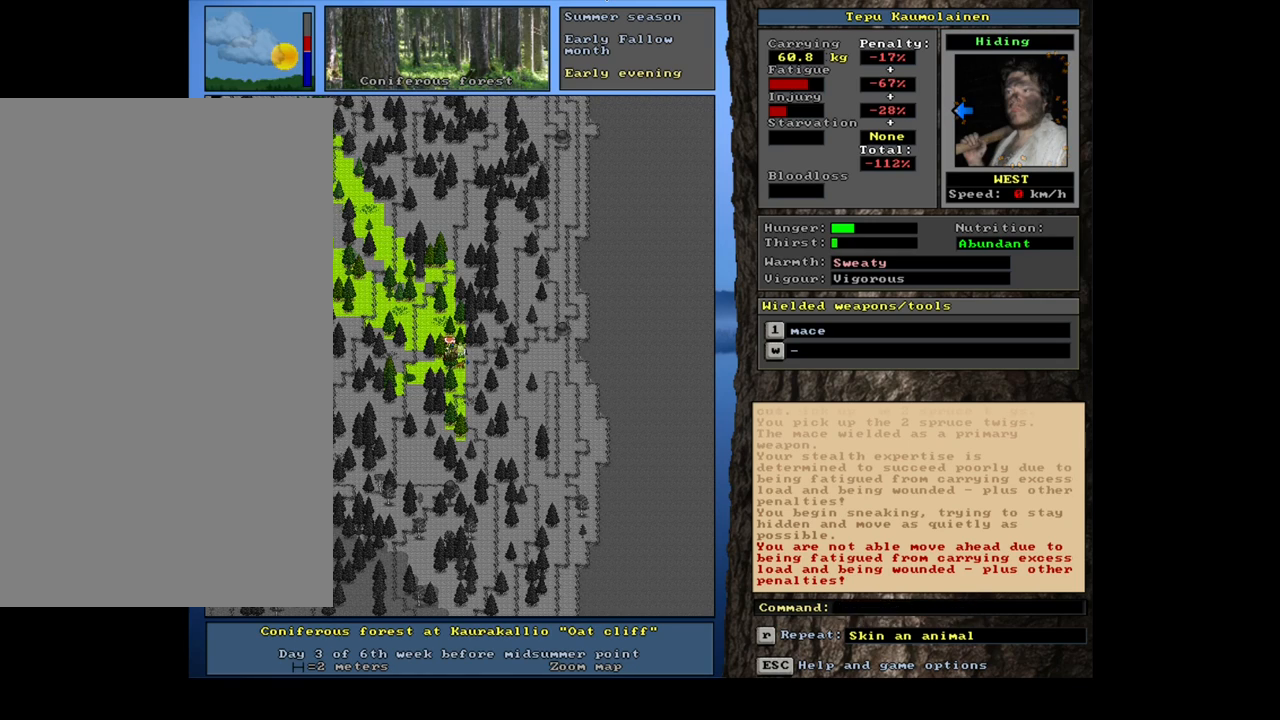
{"keys": [], "mouse": [], "events": [[17, ".", "up"], [34, ".", "down"], [50, ".", "up"], [67, ".", "down"], [84, ".", "up"], [117, ".", "down"], [134, ".", "up"], [150, ".", "down"], [167, ".", "up"], [184, ".", "down"], [200, ".", "up"], [217, ".", "down"], [234, ".", "up"], [267, ".", "down"], [284, ".", "up"], [300, ".", "down"], [317, ".", "up"], [334, ".", "down"], [350, ".", "up"], [384, ".", "down"], [400, ".", "up"]]}
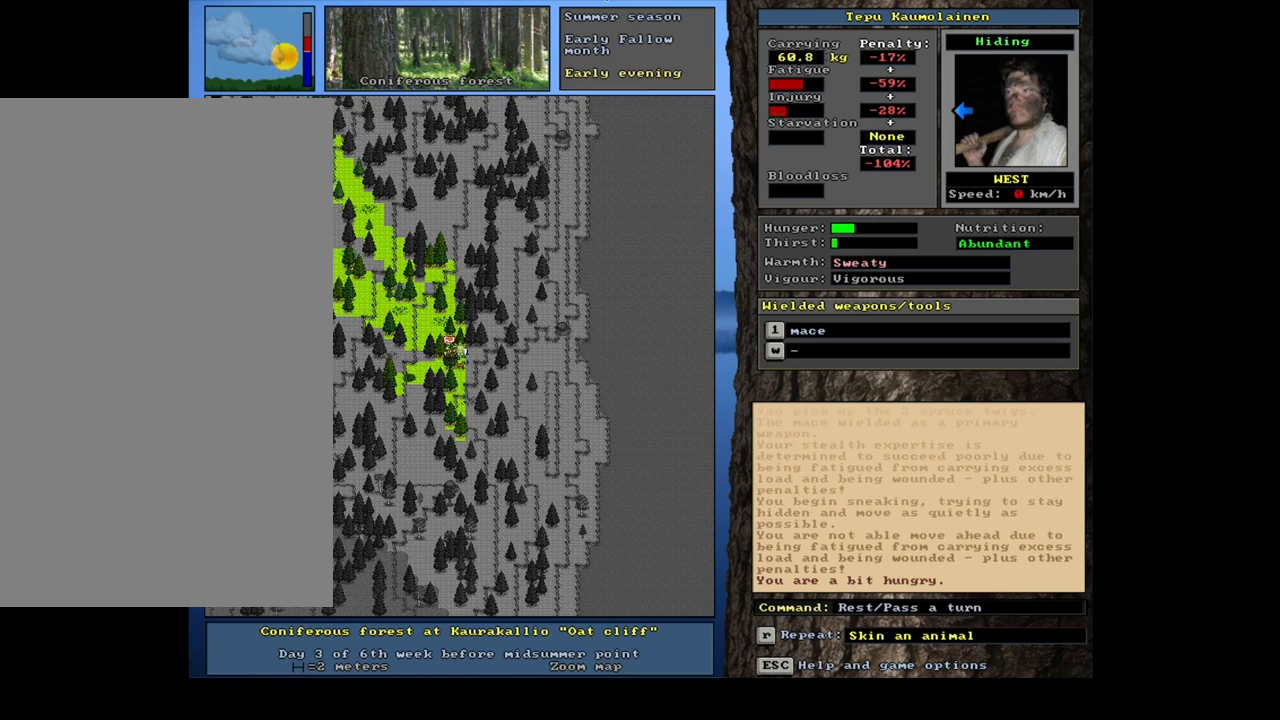
{"keys": ["."], "mouse": [], "events": [[150, ".", "down"]]}
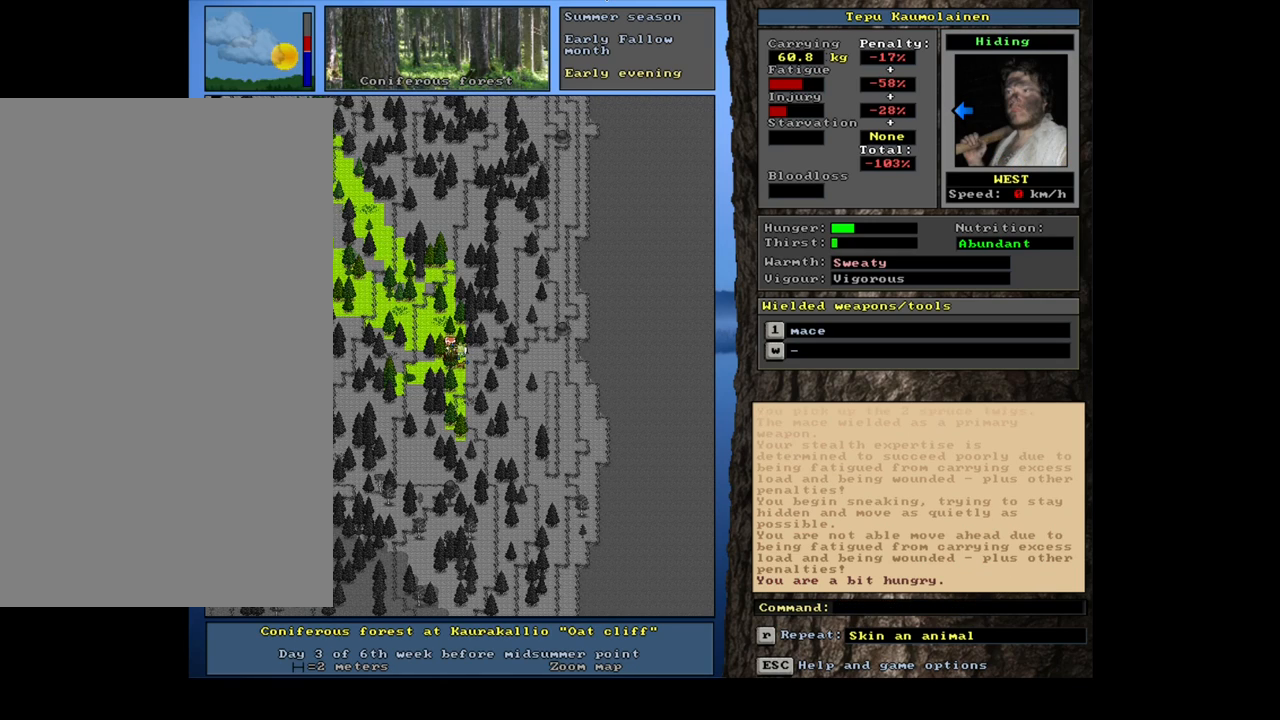
{"keys": [], "mouse": [], "events": [[150, ".", "up"], [167, ".", "down"], [184, ".", "up"], [200, ".", "down"], [217, ".", "up"], [250, ".", "down"], [267, ".", "up"], [284, ".", "down"], [300, ".", "up"], [317, ".", "down"], [334, ".", "up"], [367, ".", "down"], [384, ".", "up"], [400, ".", "down"], [417, ".", "up"], [434, ".", "down"], [450, ".", "up"], [467, ".", "down"], [484, ".", "up"]]}
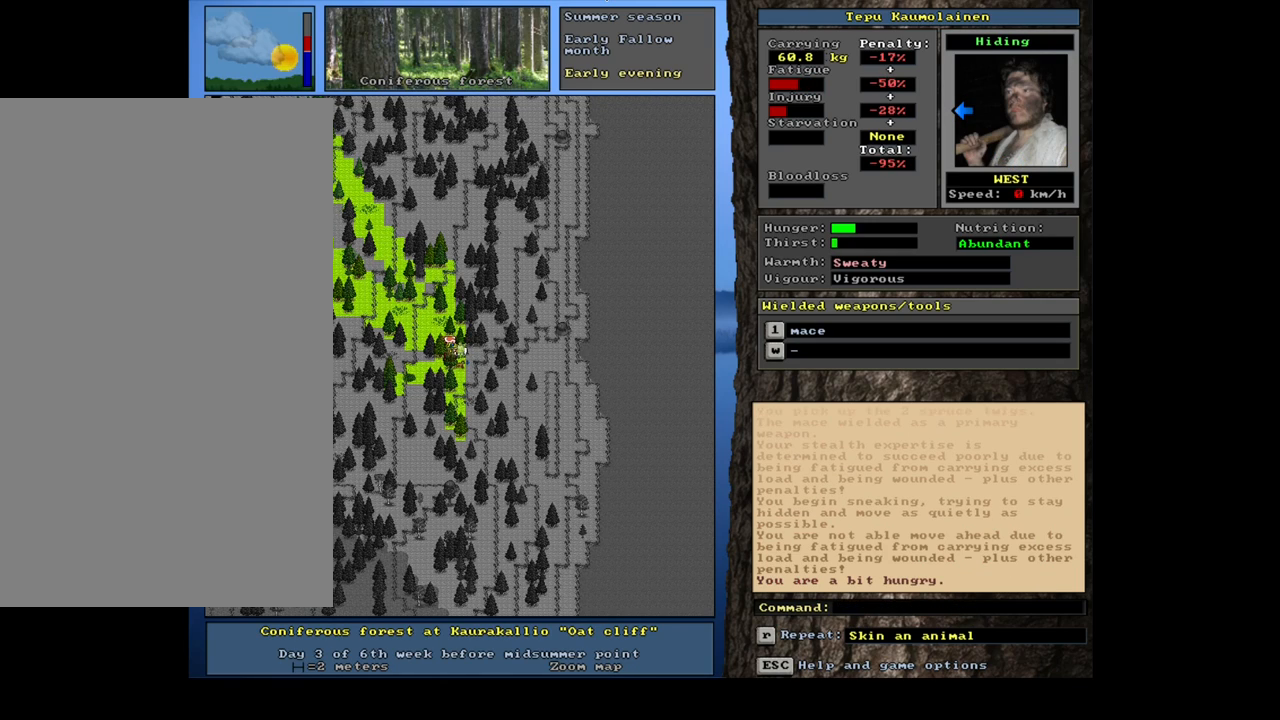
{"keys": ["ctrl_l"], "mouse": [], "events": [[317, "ctrl_l", "down"], [384, "num7", "down"], [484, "num7", "up"]]}
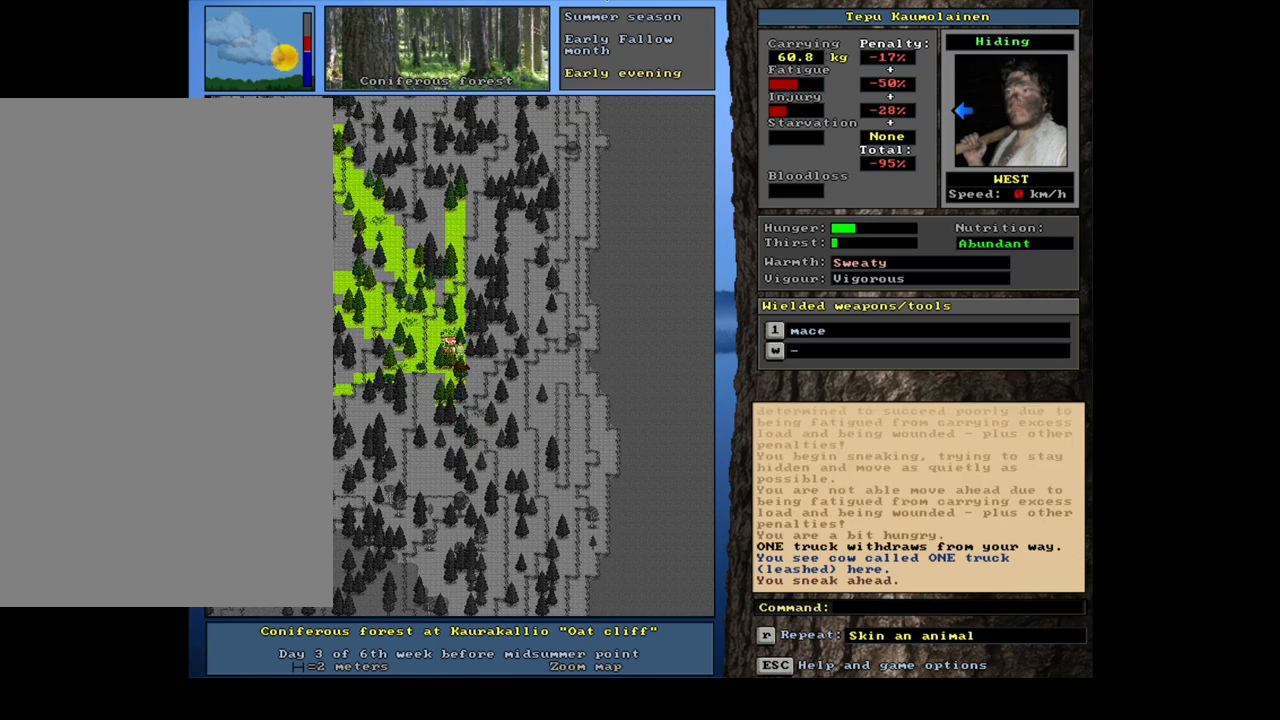
{"keys": ["ctrl_l"], "mouse": [], "events": [[34, "num7", "down"], [134, "num7", "up"], [267, "num4", "down"], [367, "num4", "up"]]}
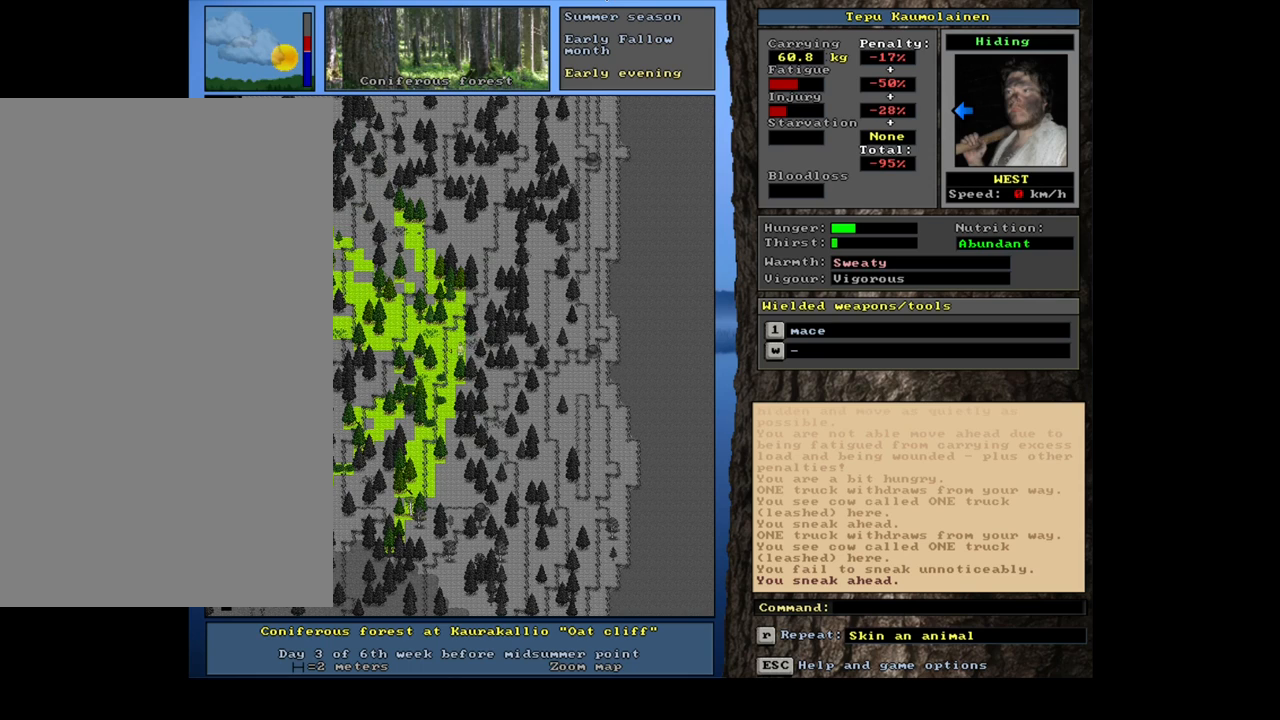
{"keys": ["ctrl_l"], "mouse": [], "events": []}
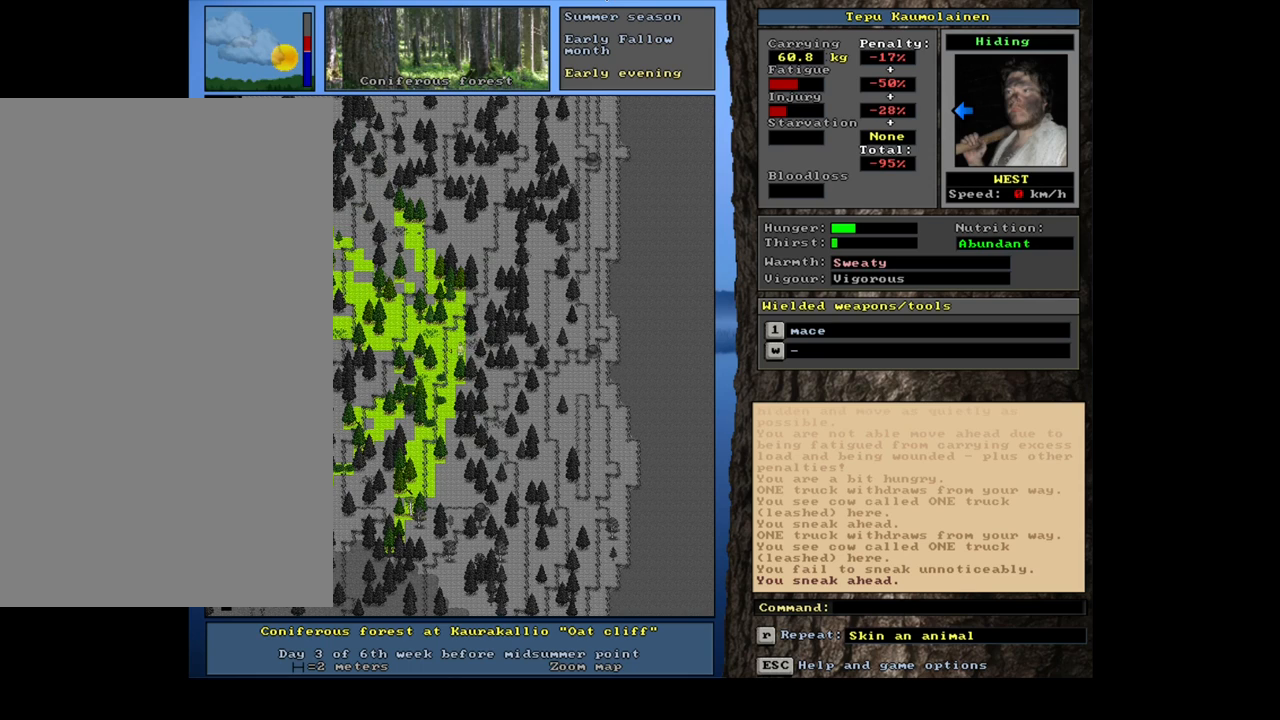
{"keys": ["ctrl_l"], "mouse": [], "events": []}
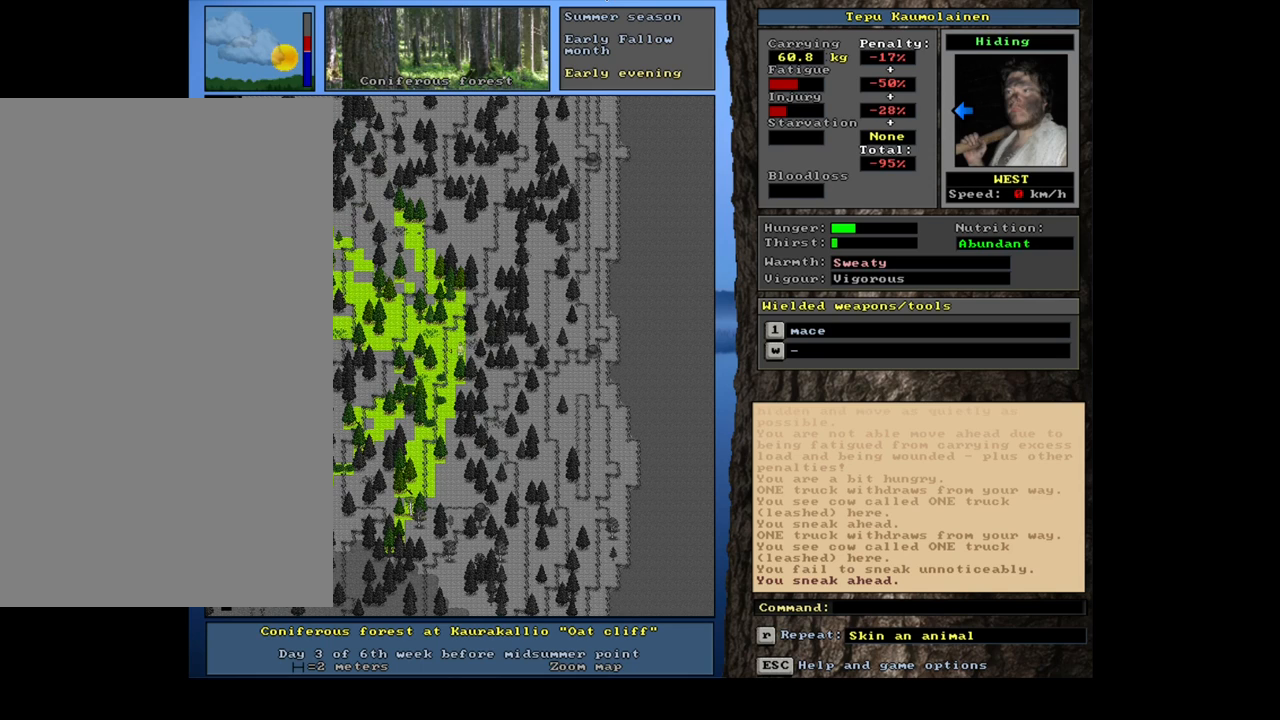
{"keys": ["ctrl_l"], "mouse": [], "events": [[50, "num4", "down"], [200, "num4", "up"], [350, "num7", "down"], [450, "num7", "up"]]}
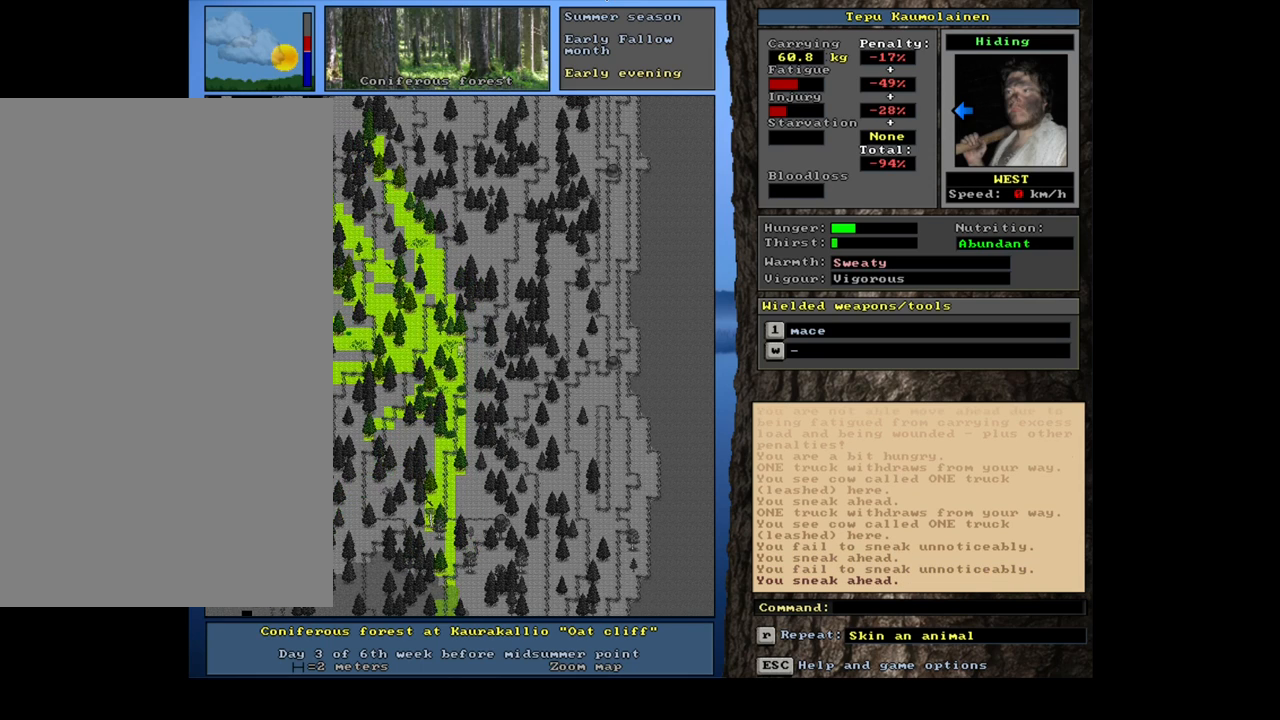
{"keys": ["ctrl_l"], "mouse": [], "events": [[84, "num7", "down"], [184, "num7", "up"], [417, "num4", "down"], [500, "num4", "up"]]}
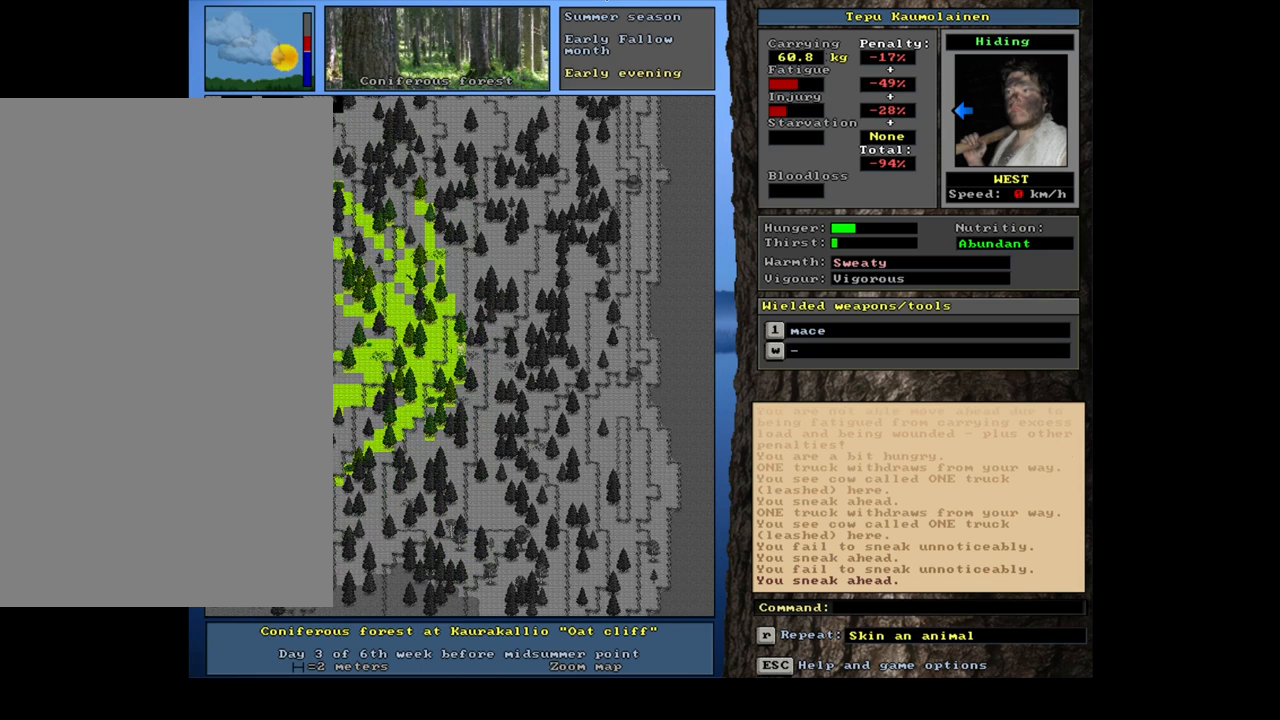
{"keys": ["ctrl_l"], "mouse": [], "events": [[84, "num4", "down"], [217, "num4", "up"], [400, "num4", "down"], [500, "num4", "up"]]}
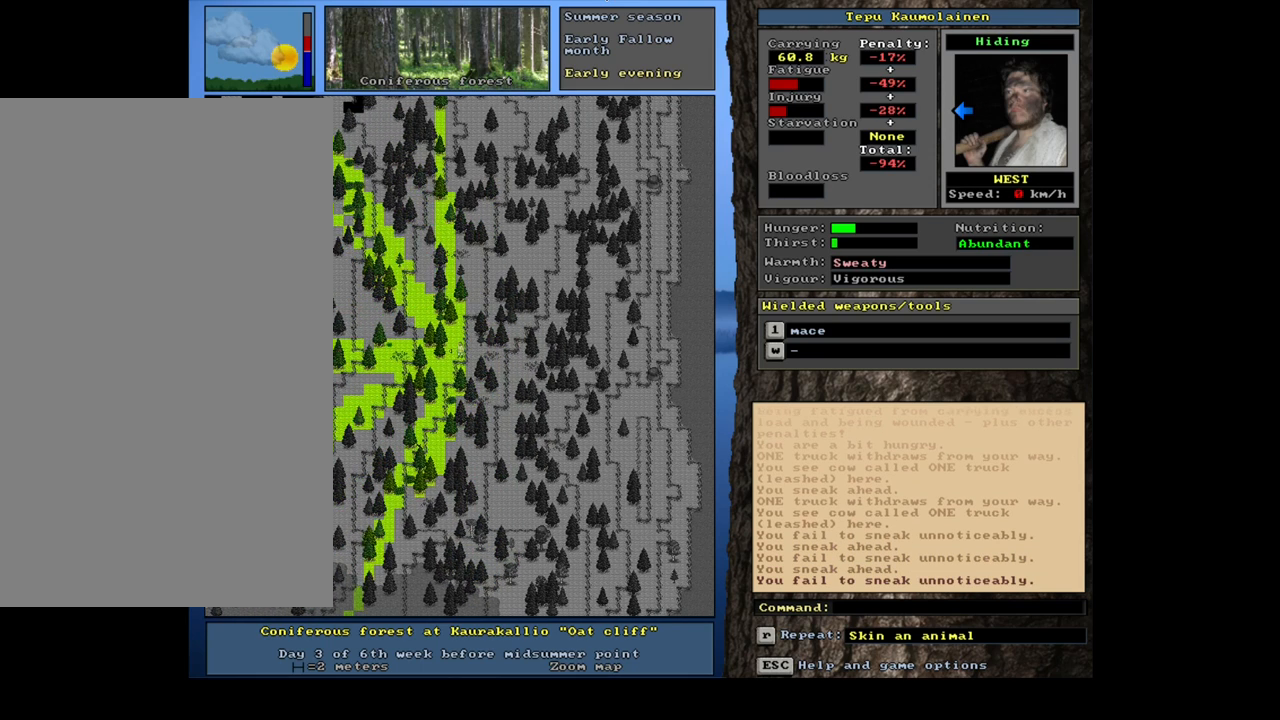
{"keys": ["ctrl_l"], "mouse": [], "events": [[150, "num4", "down"], [267, "num4", "up"], [350, "num4", "down"], [417, "num4", "up"]]}
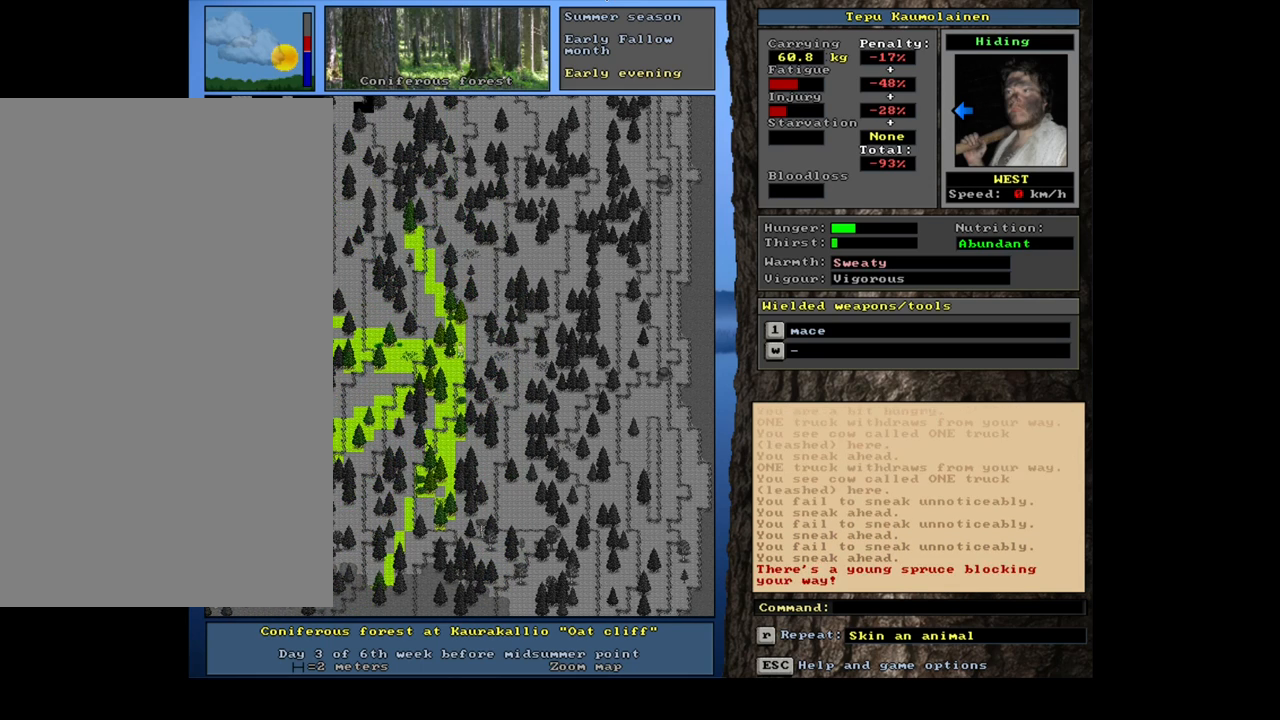
{"keys": ["ctrl_l"], "mouse": [], "events": [[34, "num1", "down"], [117, "num1", "up"], [300, "num1", "down"], [400, "num1", "up"]]}